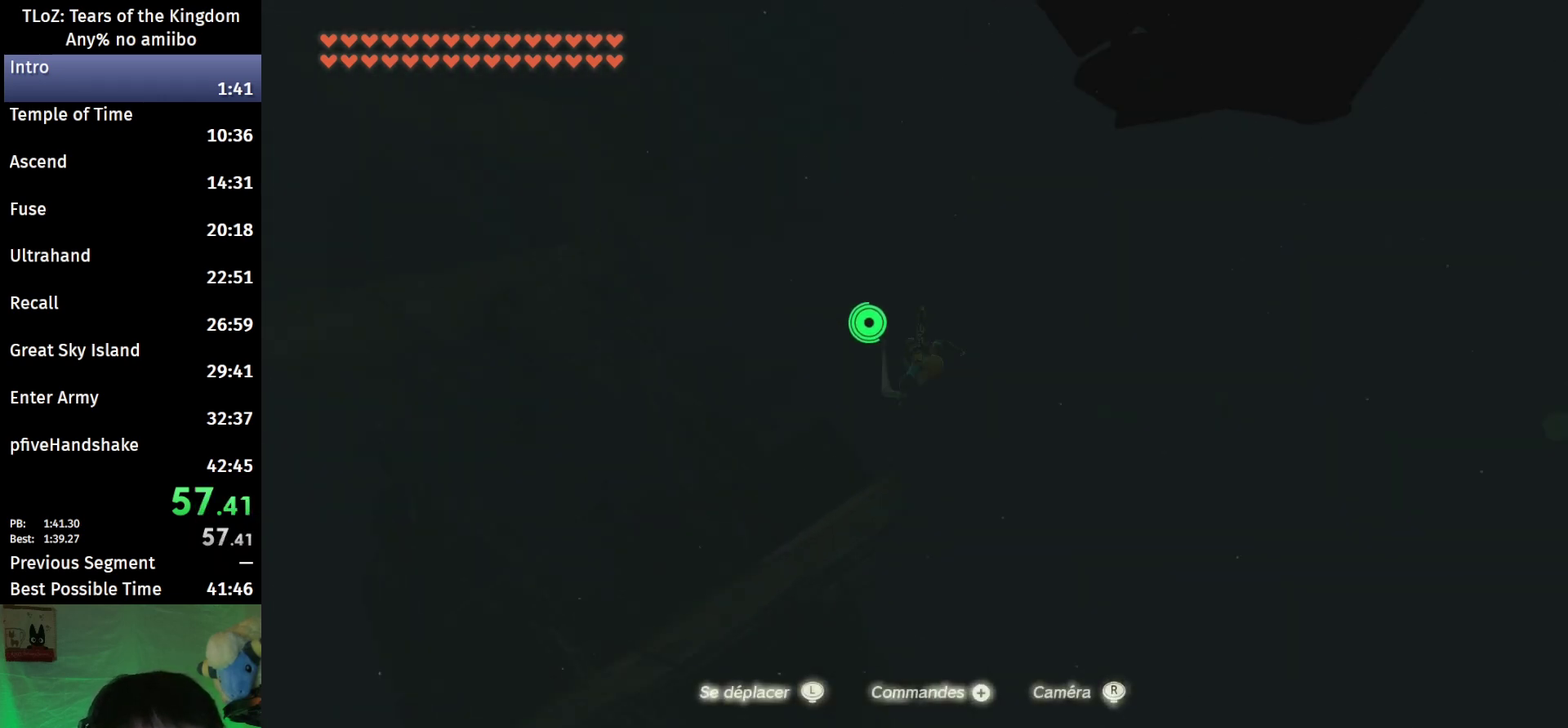
Gameplay with a controller (Nintendo layout); each line is a JSON object with the inputs held at the frame after it. "events" lists button and stick changes between this image and that frame as [ms after this image, input, new state], when the widget could be followed in between. This overlay highlights the sticks when they move; stick clicks (L3 R3) are not distinguishable. Not read: L3 R3.
{"buttons": ["L2"], "left_stick": "up", "right_stick": "center", "events": [[233, "R1", "down"], [300, "R1", "up"], [333, "B", "down"], [433, "Y", "down"], [500, "B", "up"], [500, "Y", "up"]]}
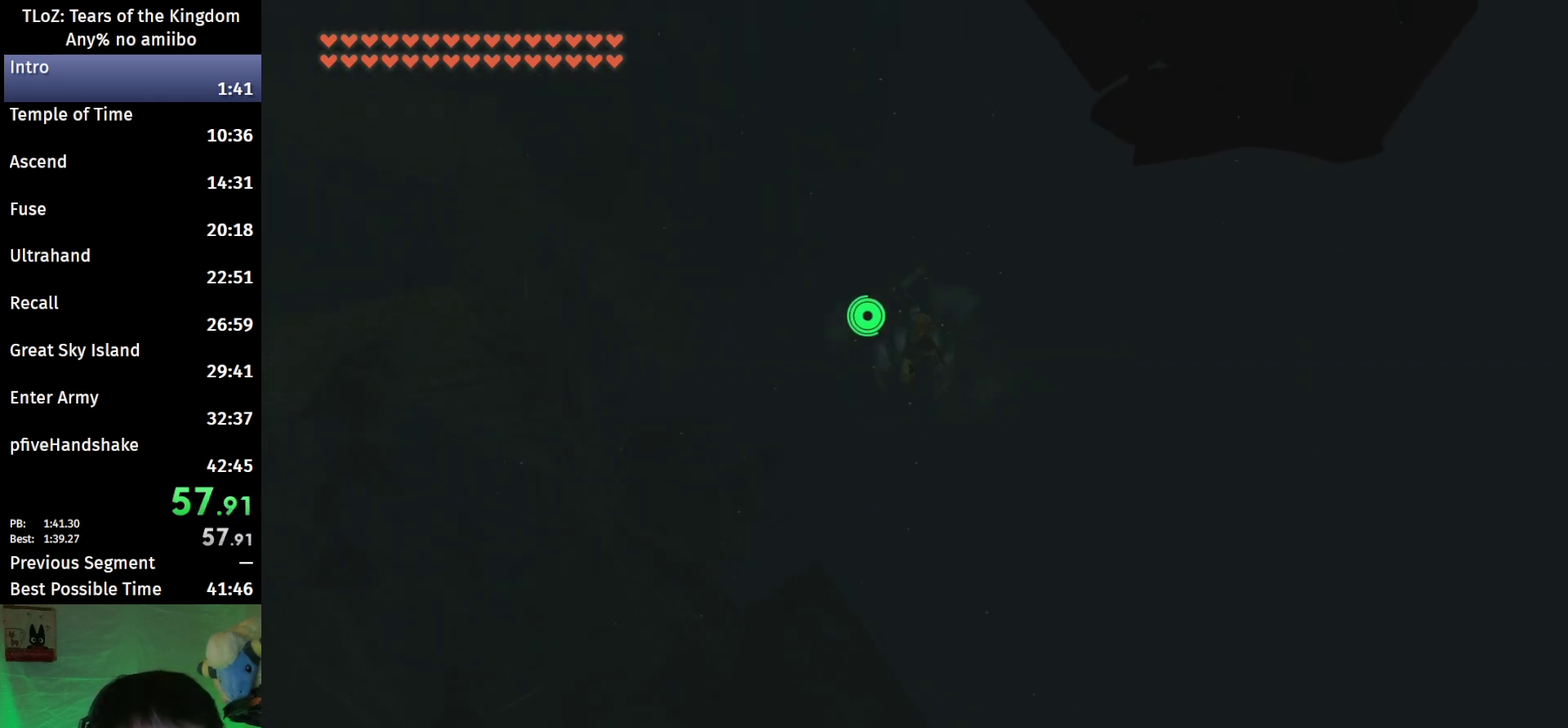
{"buttons": ["L2"], "left_stick": "up", "right_stick": "center", "events": []}
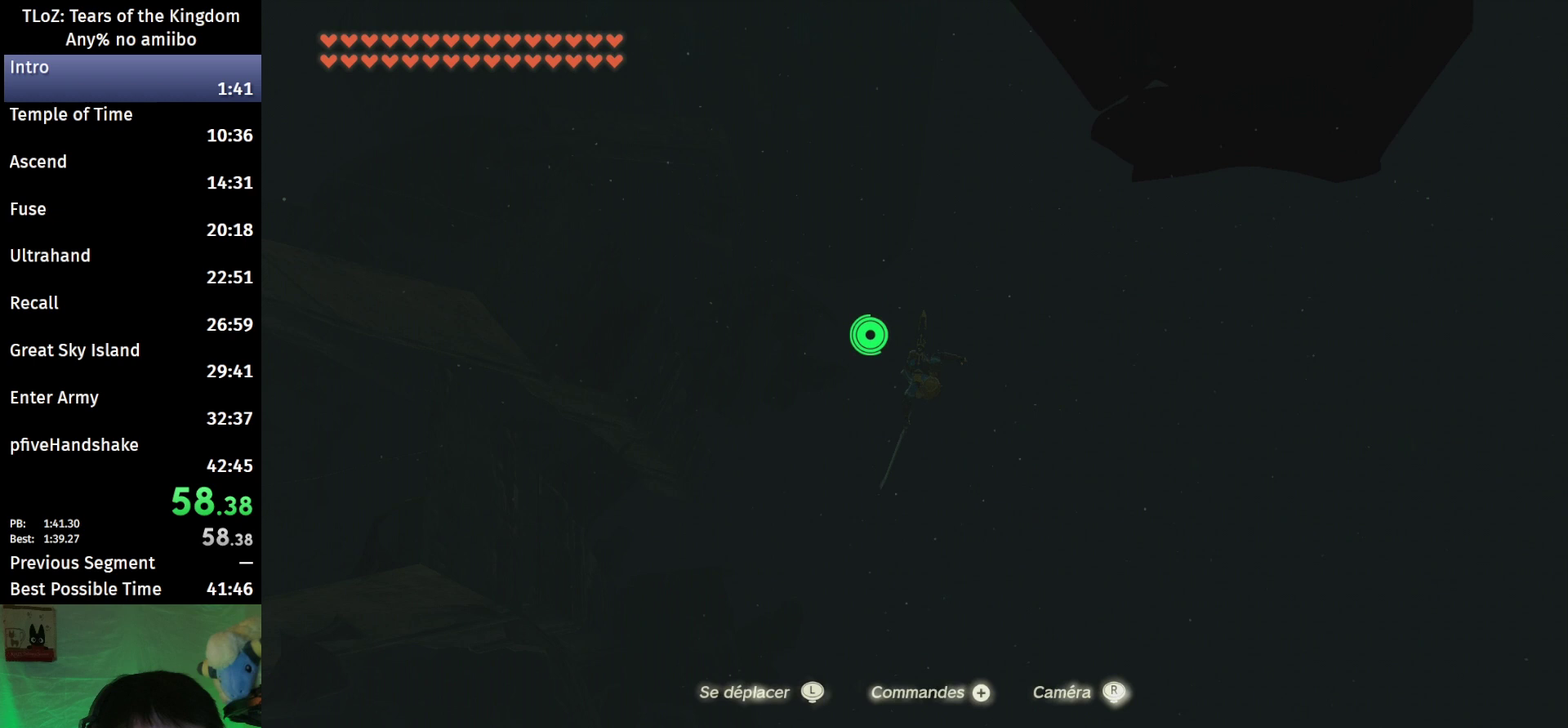
{"buttons": ["L2"], "left_stick": "up", "right_stick": "center", "events": [[167, "R1", "down"], [267, "B", "down"], [267, "R1", "up"], [300, "Y", "down"], [400, "B", "up"], [400, "Y", "up"]]}
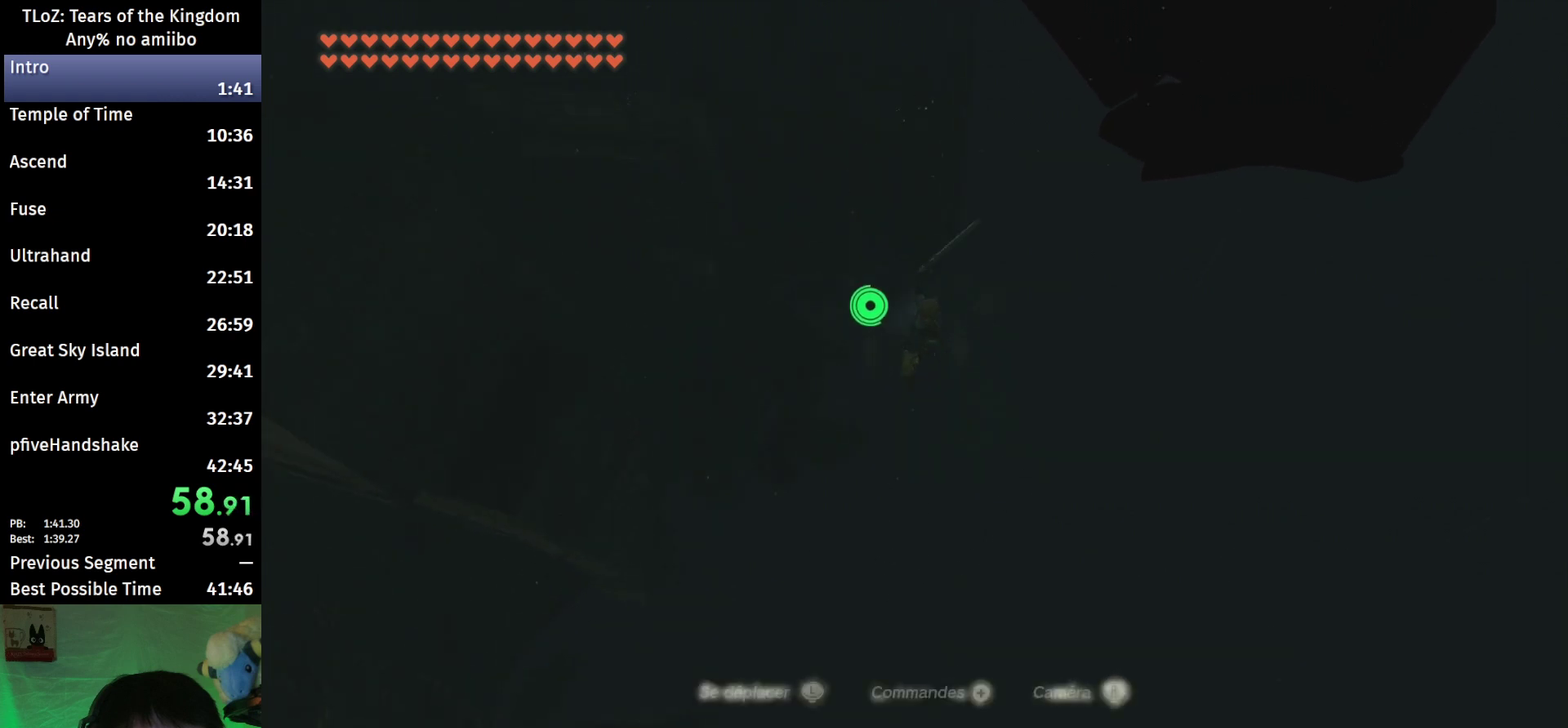
{"buttons": ["L2"], "left_stick": "up", "right_stick": "right", "events": [[367, "right_stick", "right"]]}
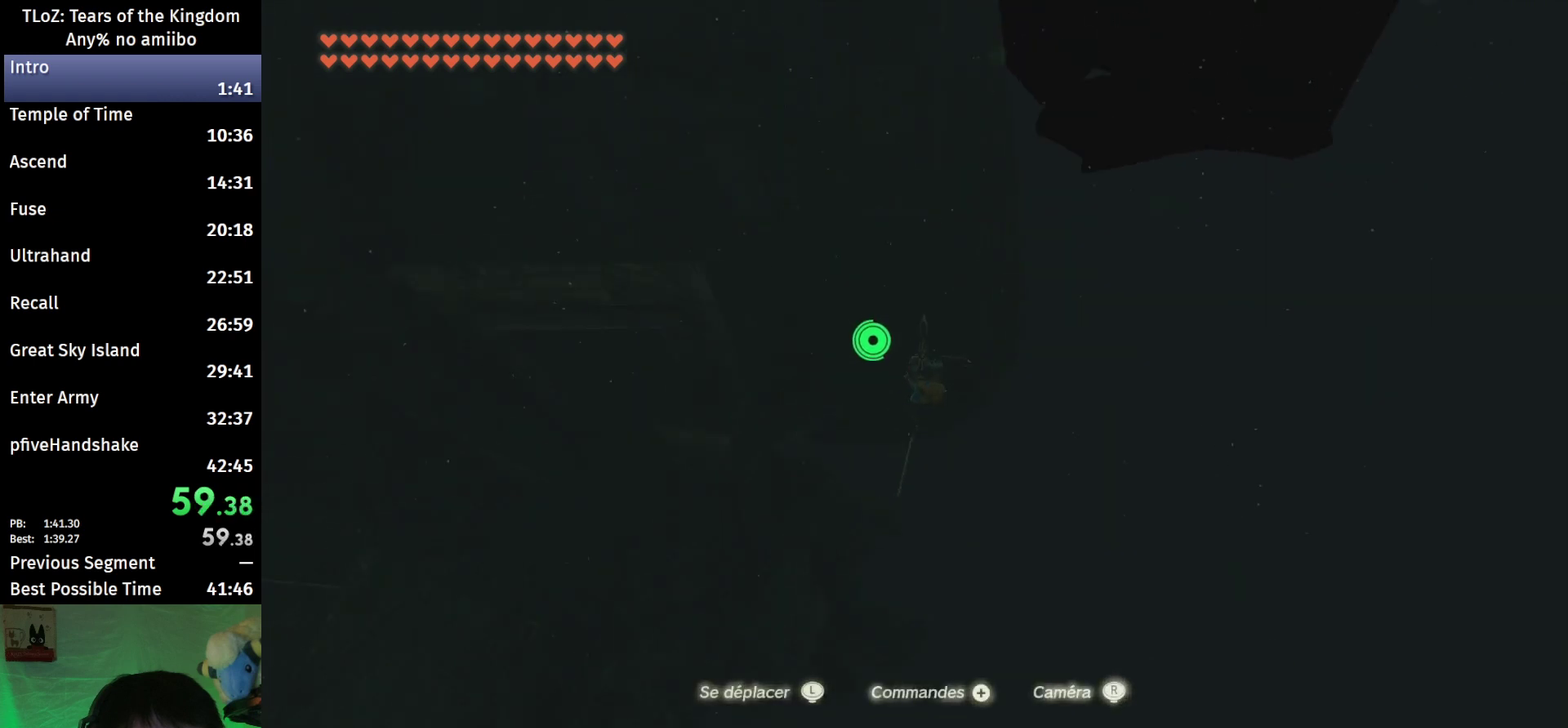
{"buttons": [], "left_stick": "up", "right_stick": "right", "events": [[100, "R1", "down"], [233, "R1", "up"], [467, "L2", "up"]]}
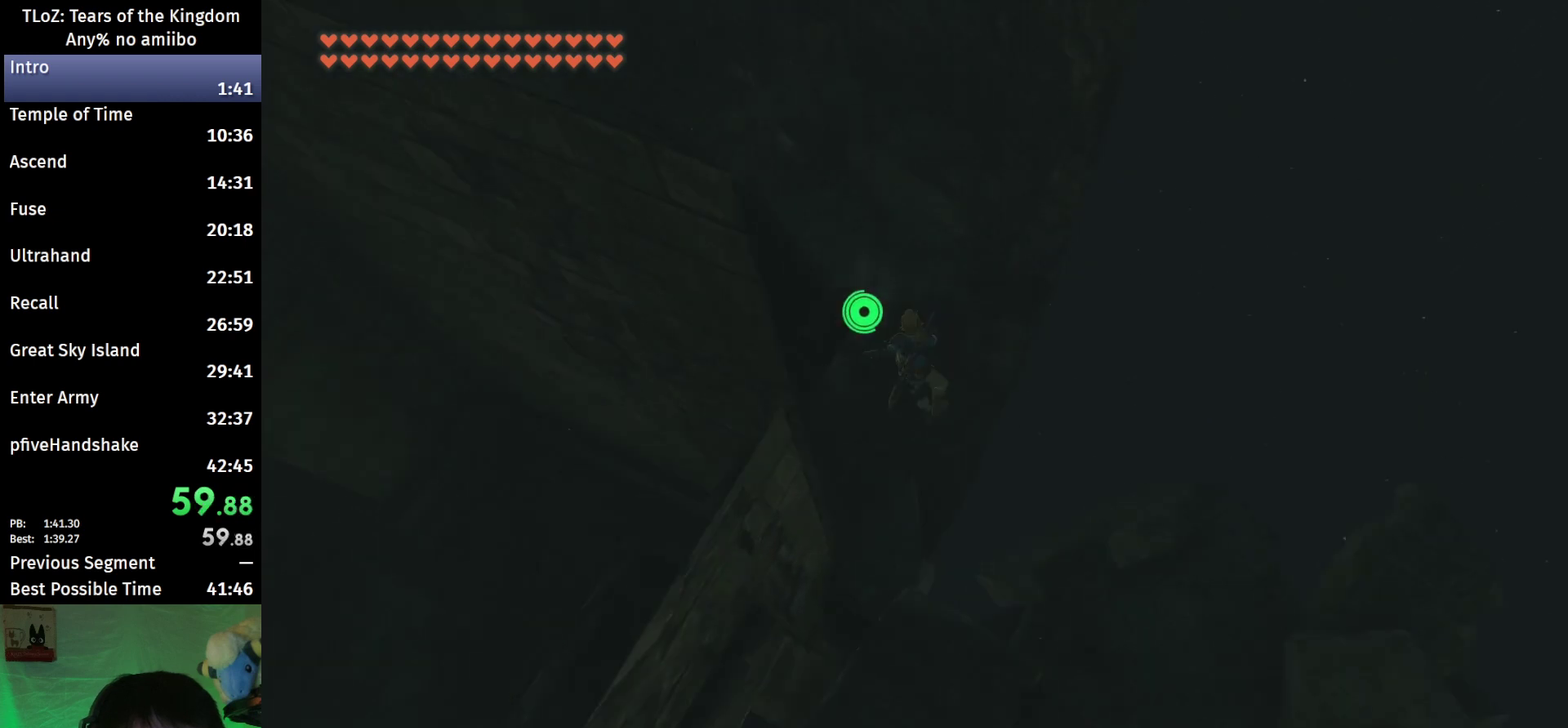
{"buttons": [], "left_stick": "up", "right_stick": "center", "events": [[100, "right_stick", "center"], [233, "X", "down"], [367, "X", "up"]]}
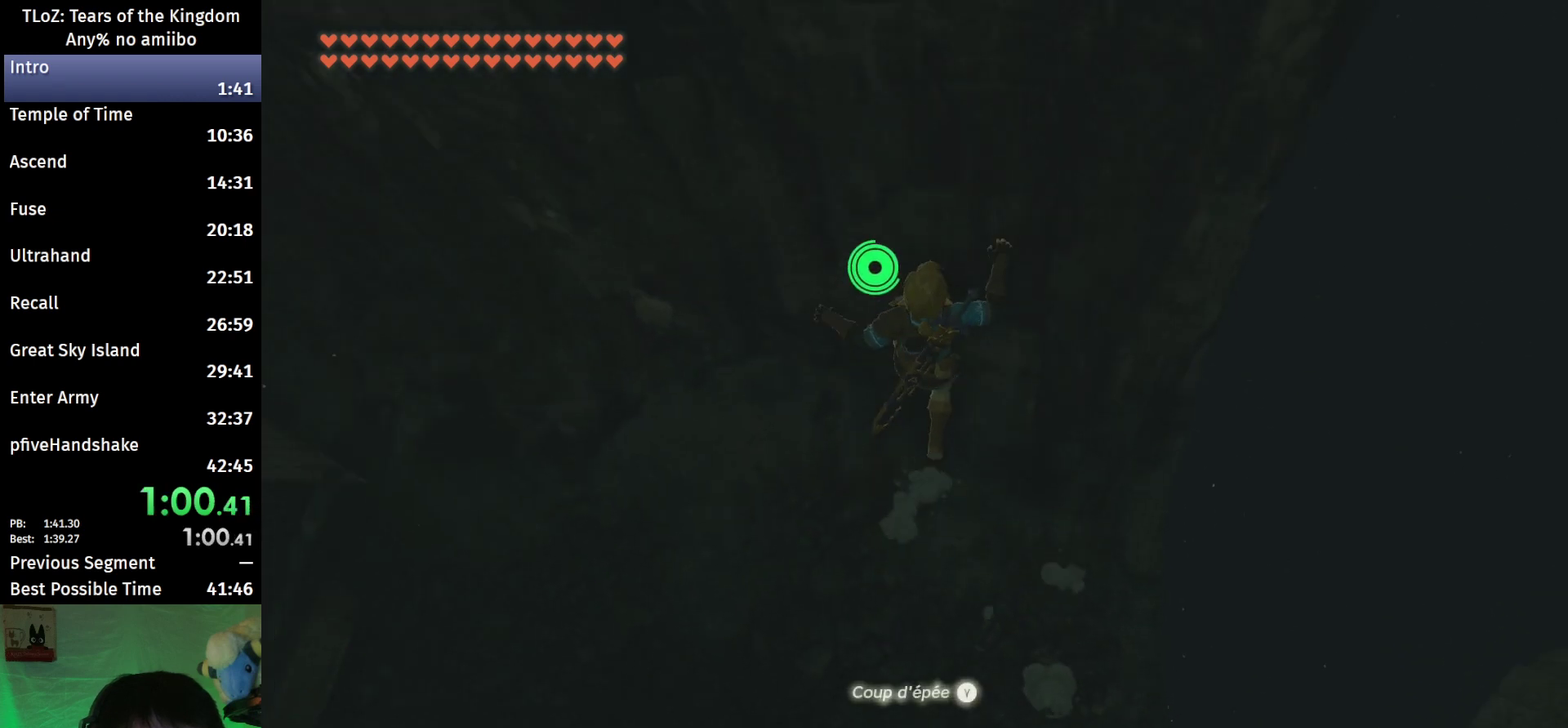
{"buttons": [], "left_stick": "up-right", "right_stick": "center", "events": [[33, "left_stick", "up-right"], [167, "X", "down"], [233, "X", "up"]]}
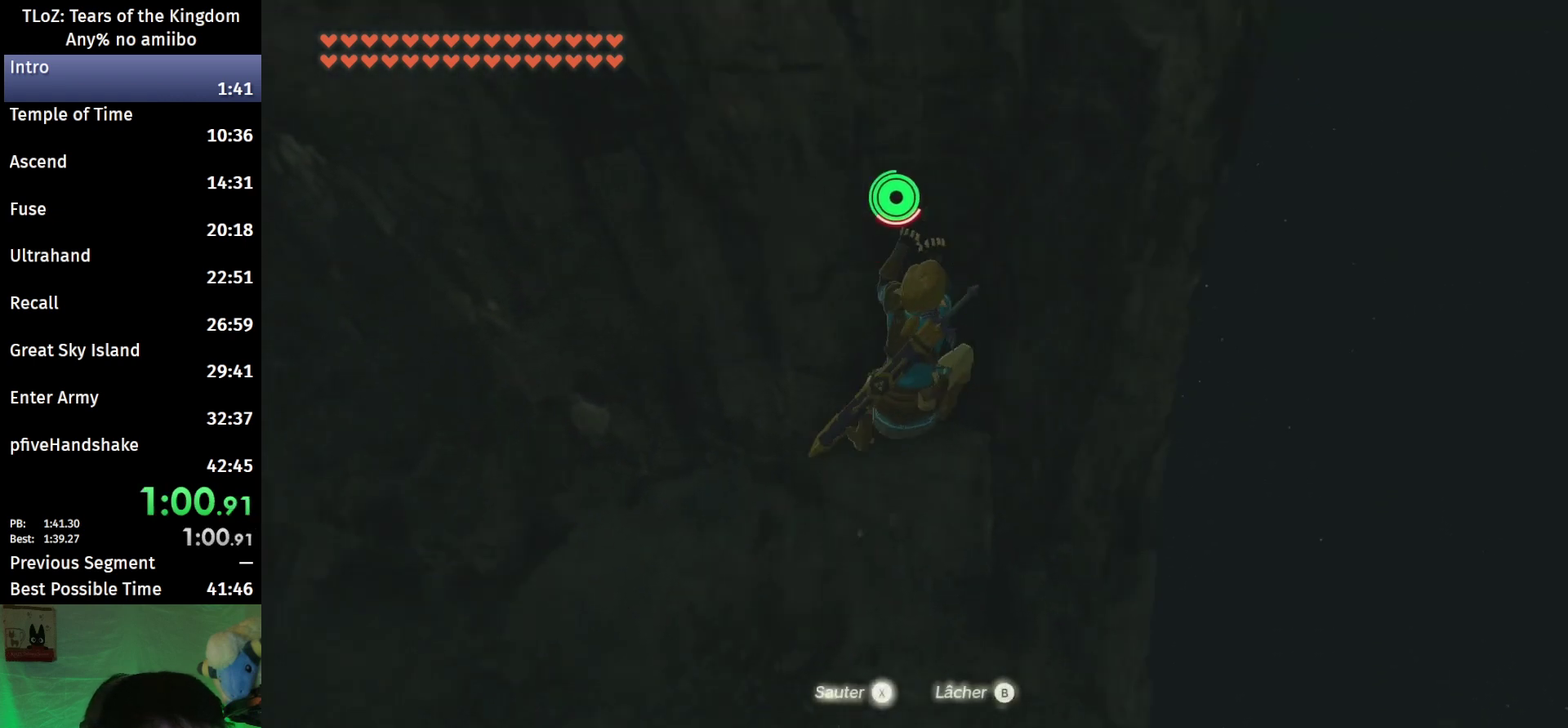
{"buttons": ["X"], "left_stick": "center", "right_stick": "center", "events": [[100, "right_stick", "left"], [267, "left_stick", "center"], [267, "right_stick", "up-left"], [433, "right_stick", "center"], [500, "X", "down"]]}
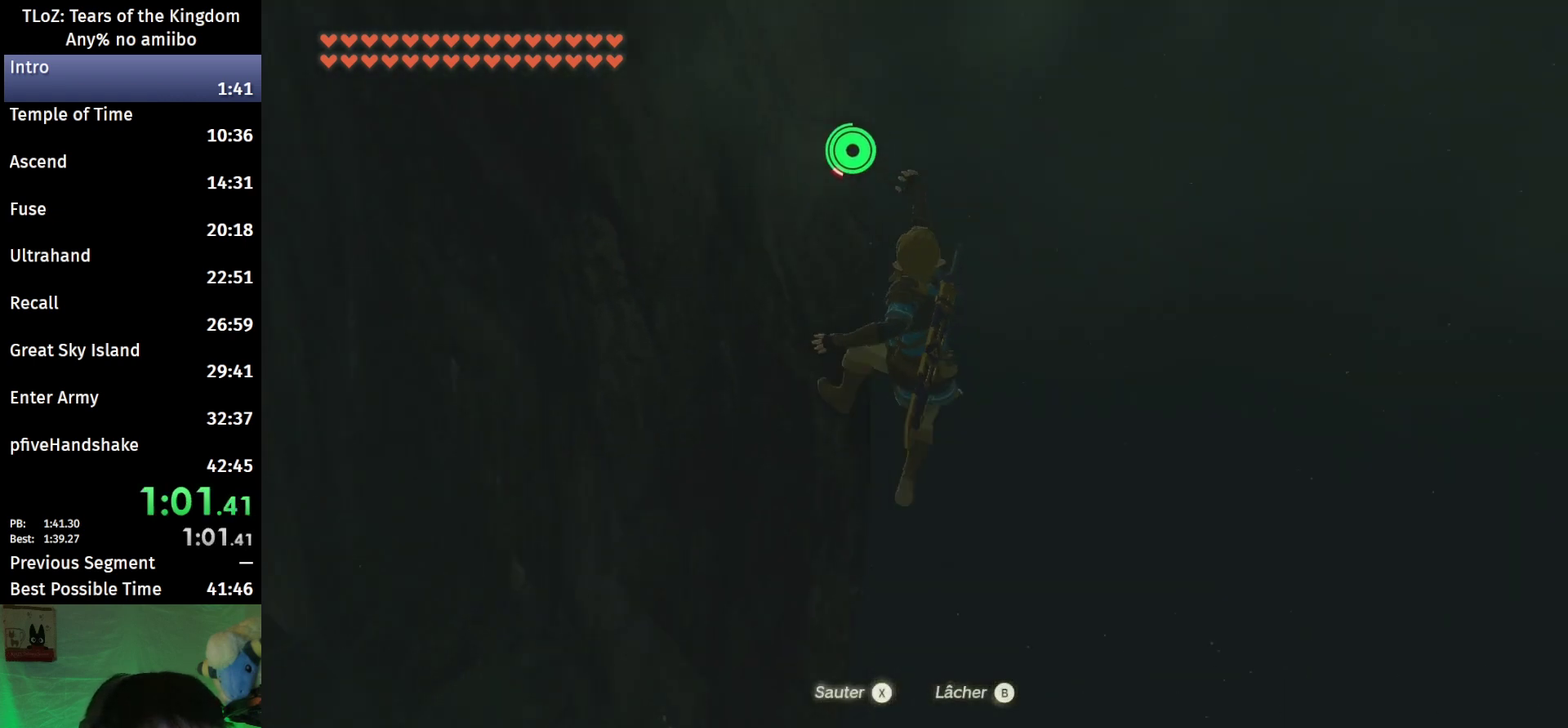
{"buttons": [], "left_stick": "up", "right_stick": "left", "events": [[67, "X", "up"], [167, "X", "down"], [233, "X", "up"], [400, "right_stick", "left"], [433, "left_stick", "up"]]}
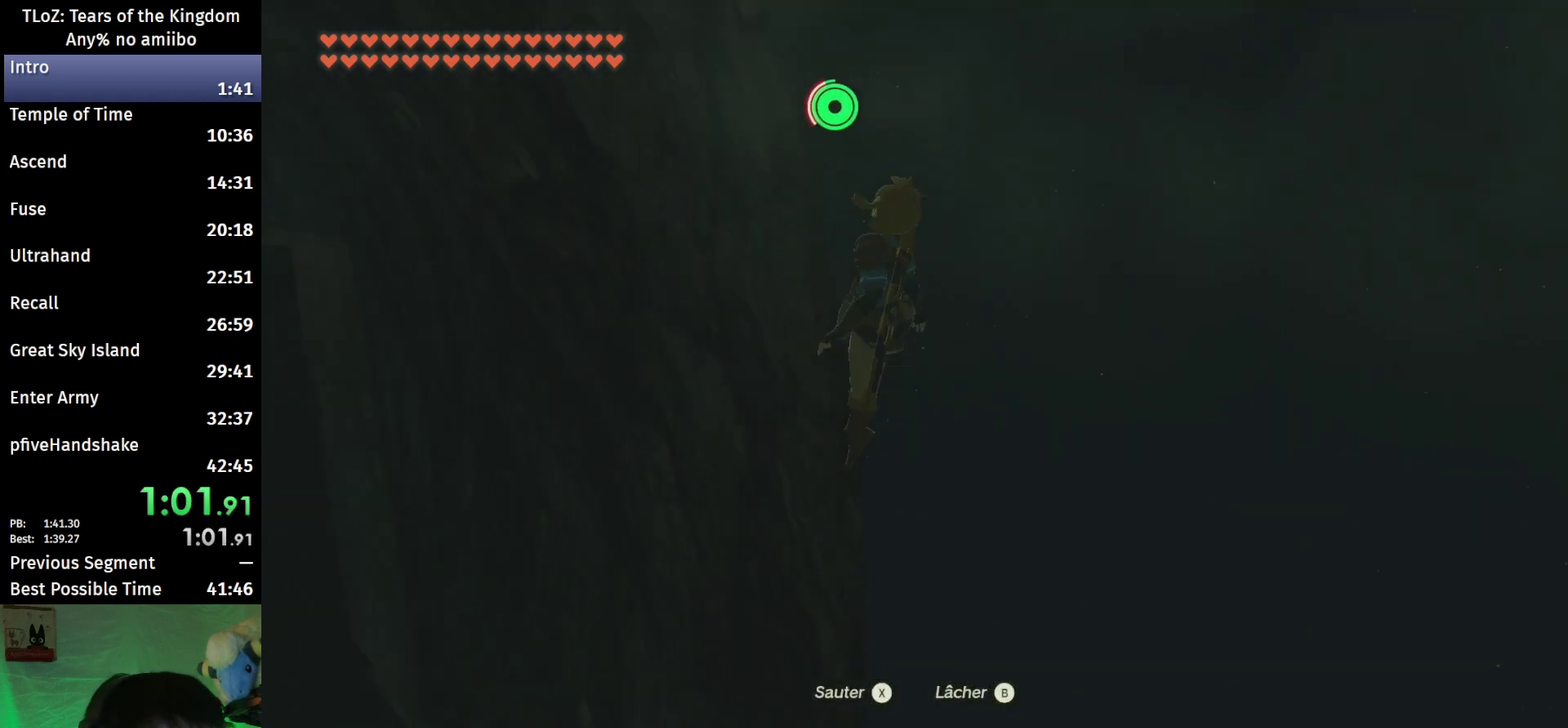
{"buttons": [], "left_stick": "up", "right_stick": "center", "events": [[467, "right_stick", "center"]]}
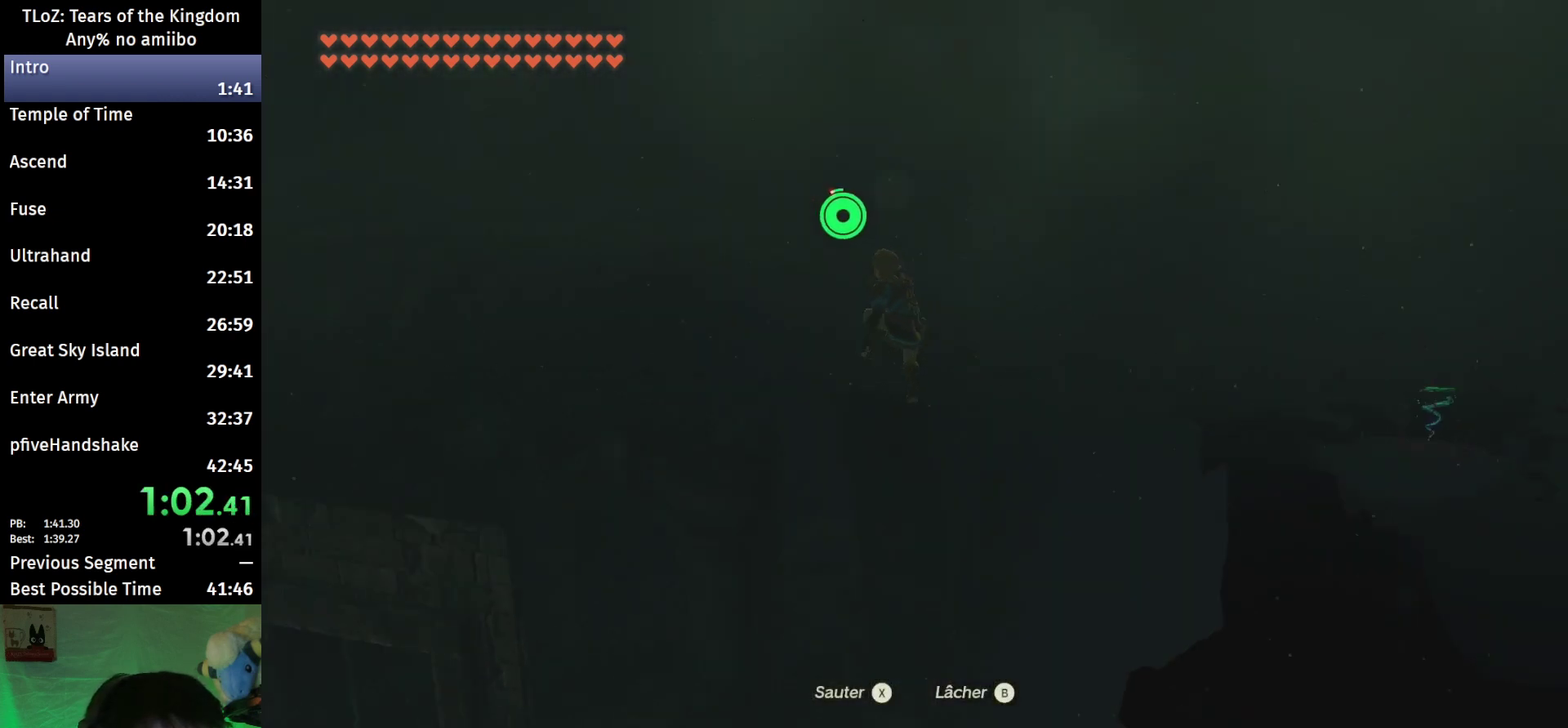
{"buttons": ["B"], "left_stick": "up", "right_stick": "center", "events": [[67, "B", "down"]]}
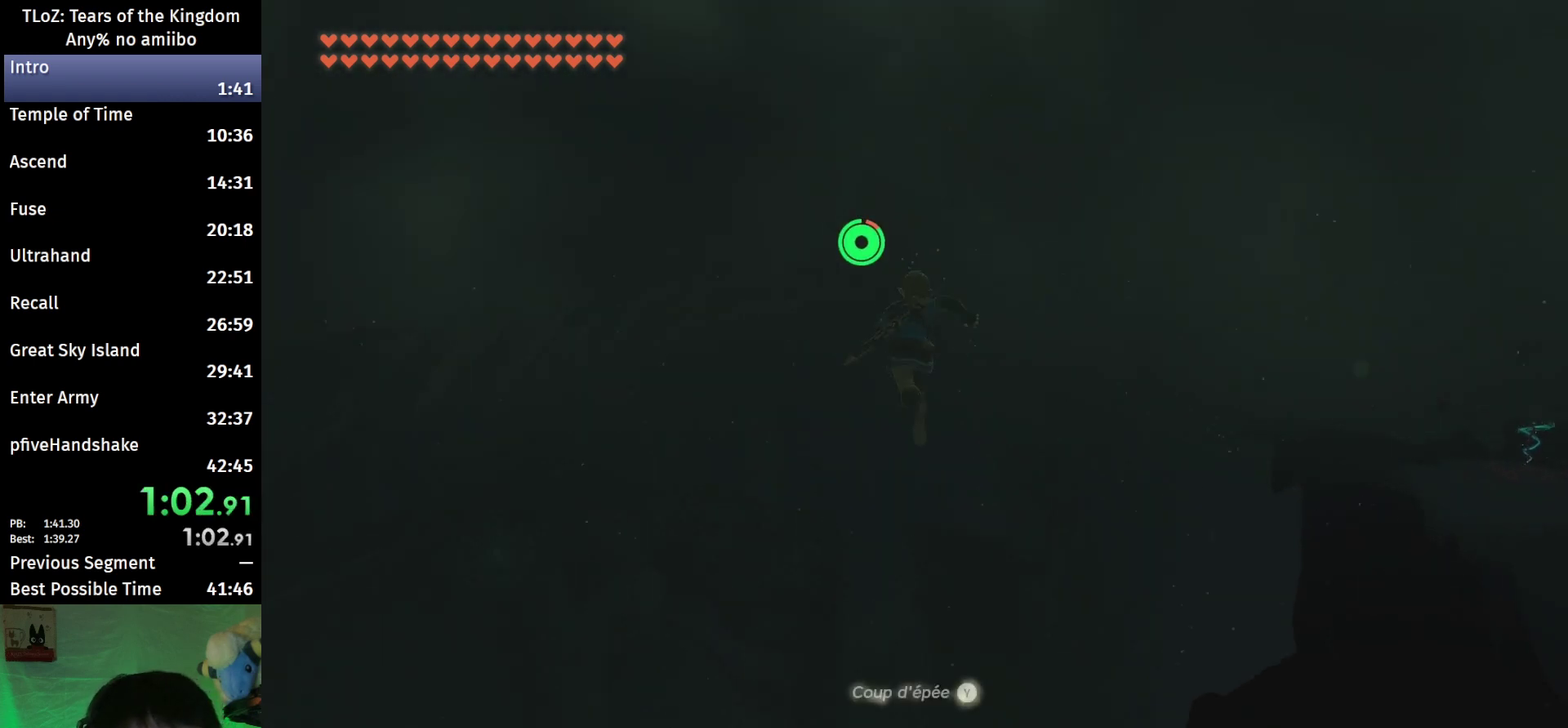
{"buttons": ["B"], "left_stick": "up", "right_stick": "center", "events": [[33, "right_stick", "down-left"], [333, "right_stick", "center"]]}
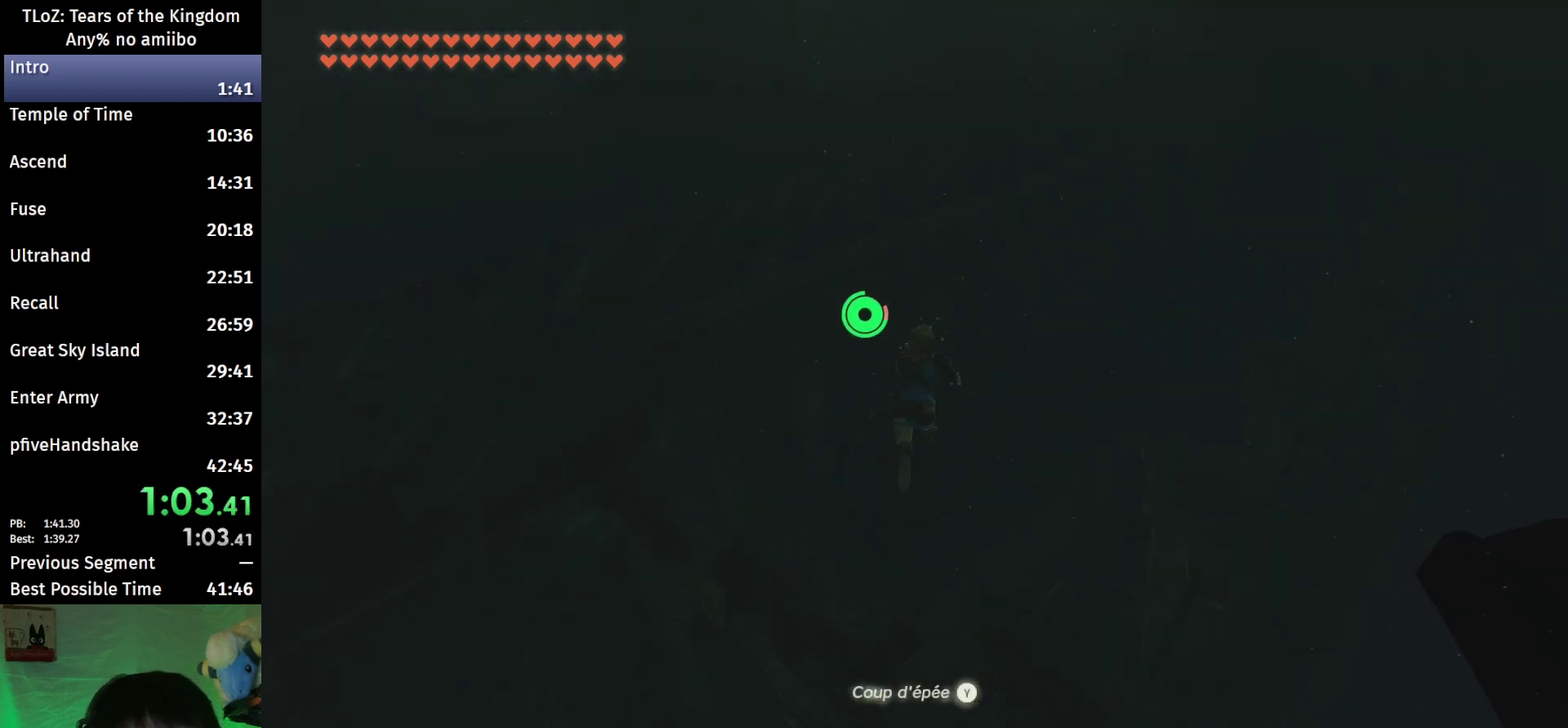
{"buttons": ["B"], "left_stick": "up", "right_stick": "center", "events": [[100, "right_stick", "down"], [333, "right_stick", "center"]]}
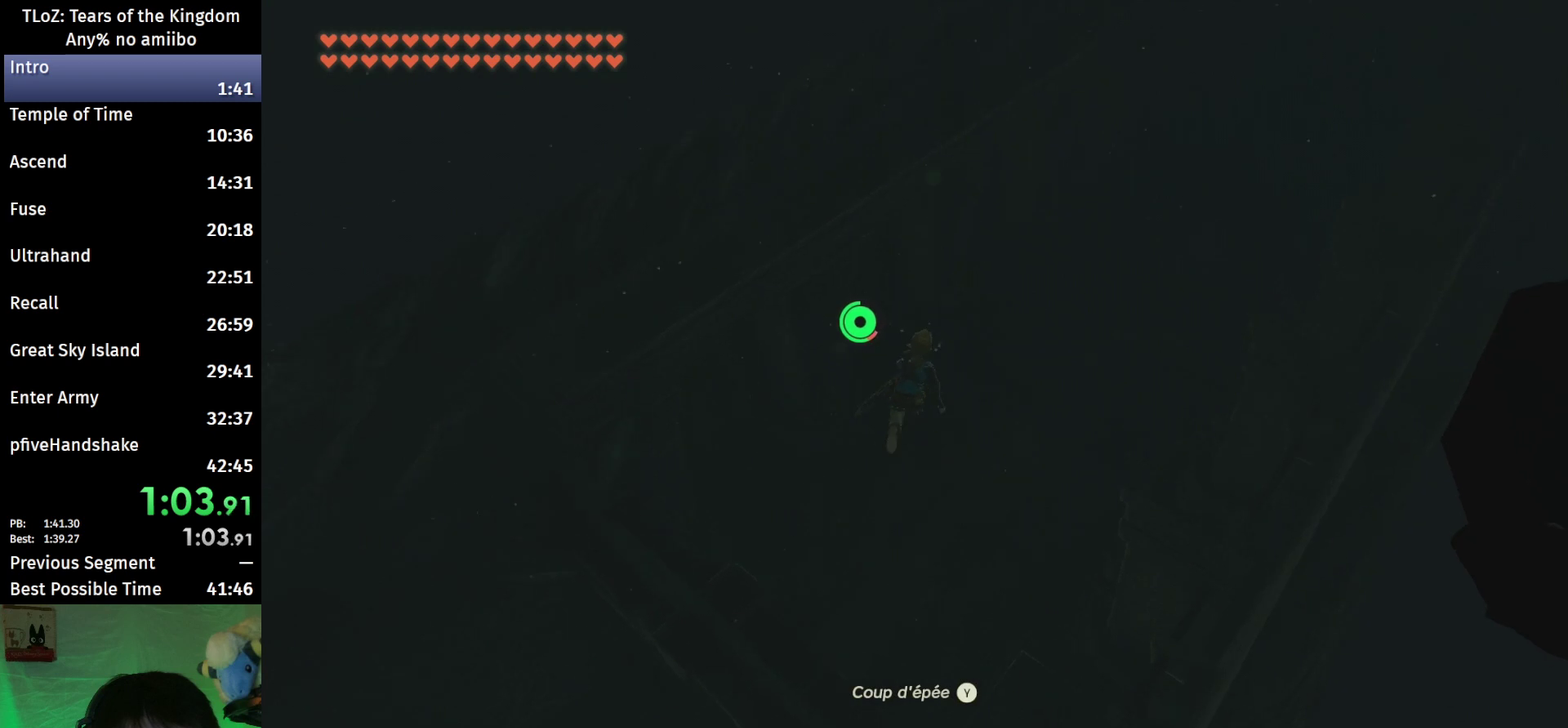
{"buttons": ["B"], "left_stick": "up", "right_stick": "center", "events": []}
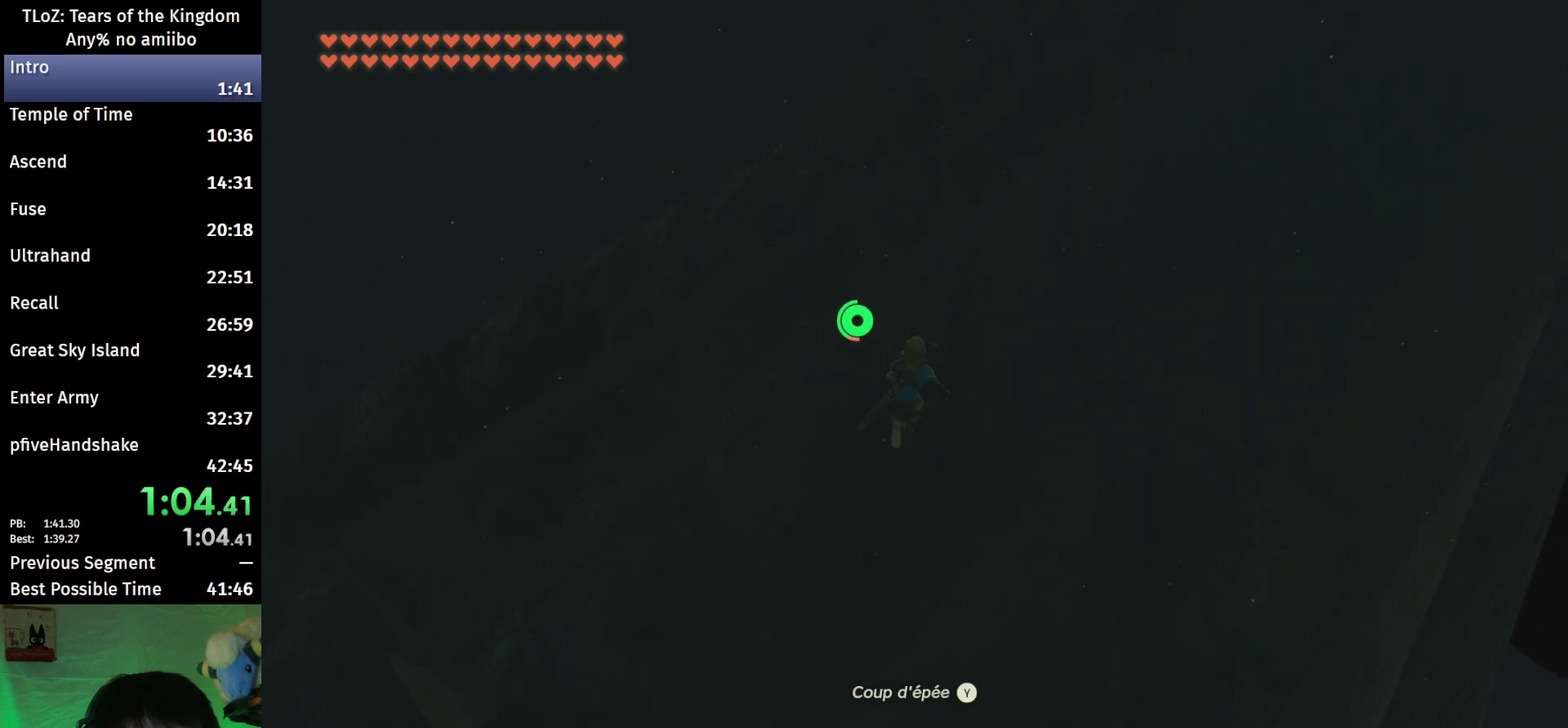
{"buttons": [], "left_stick": "up", "right_stick": "down", "events": [[33, "B", "up"], [367, "right_stick", "down"]]}
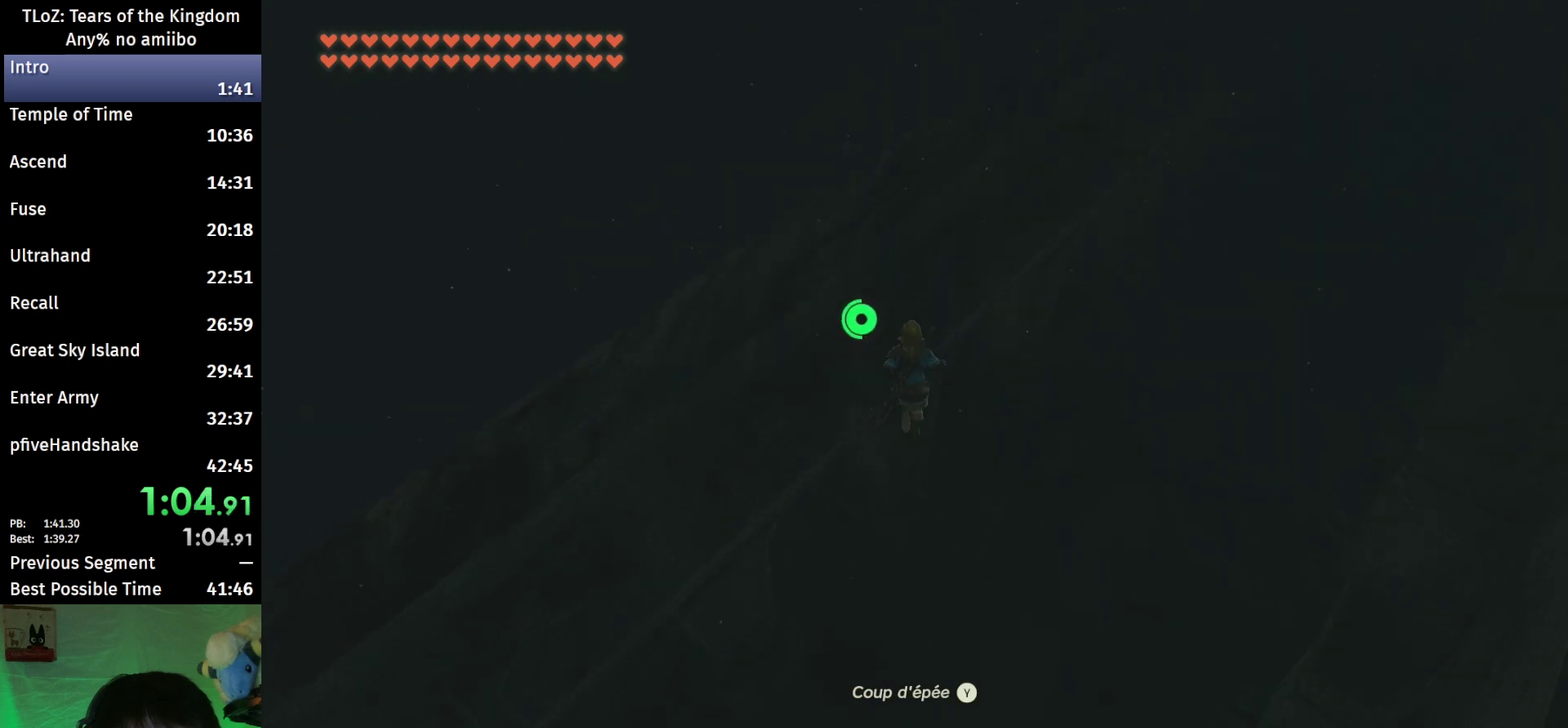
{"buttons": [], "left_stick": "up", "right_stick": "center", "events": [[67, "right_stick", "center"], [367, "A", "down"], [433, "A", "up"]]}
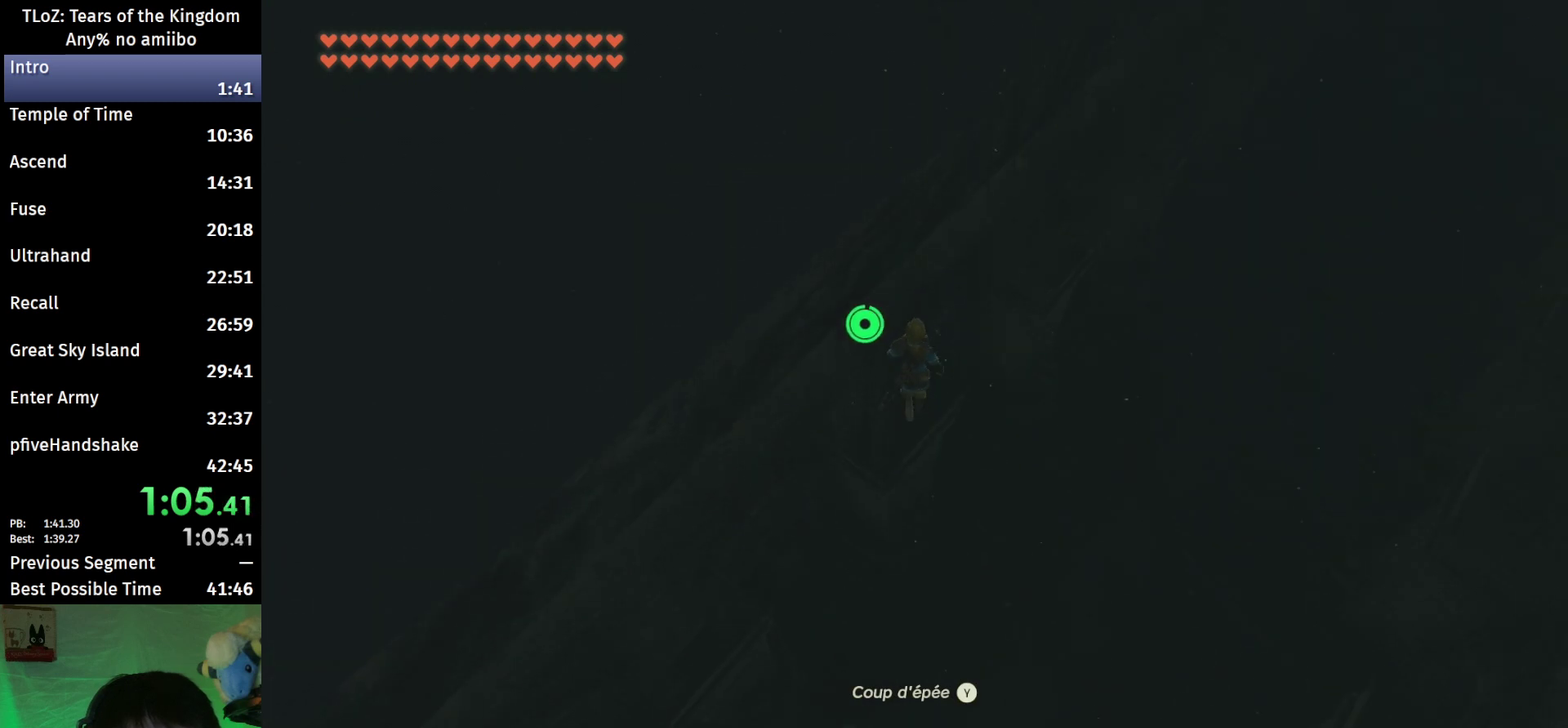
{"buttons": ["A"], "left_stick": "up", "right_stick": "center", "events": [[167, "A", "down"], [267, "A", "up"], [367, "A", "down"], [433, "A", "up"], [500, "A", "down"]]}
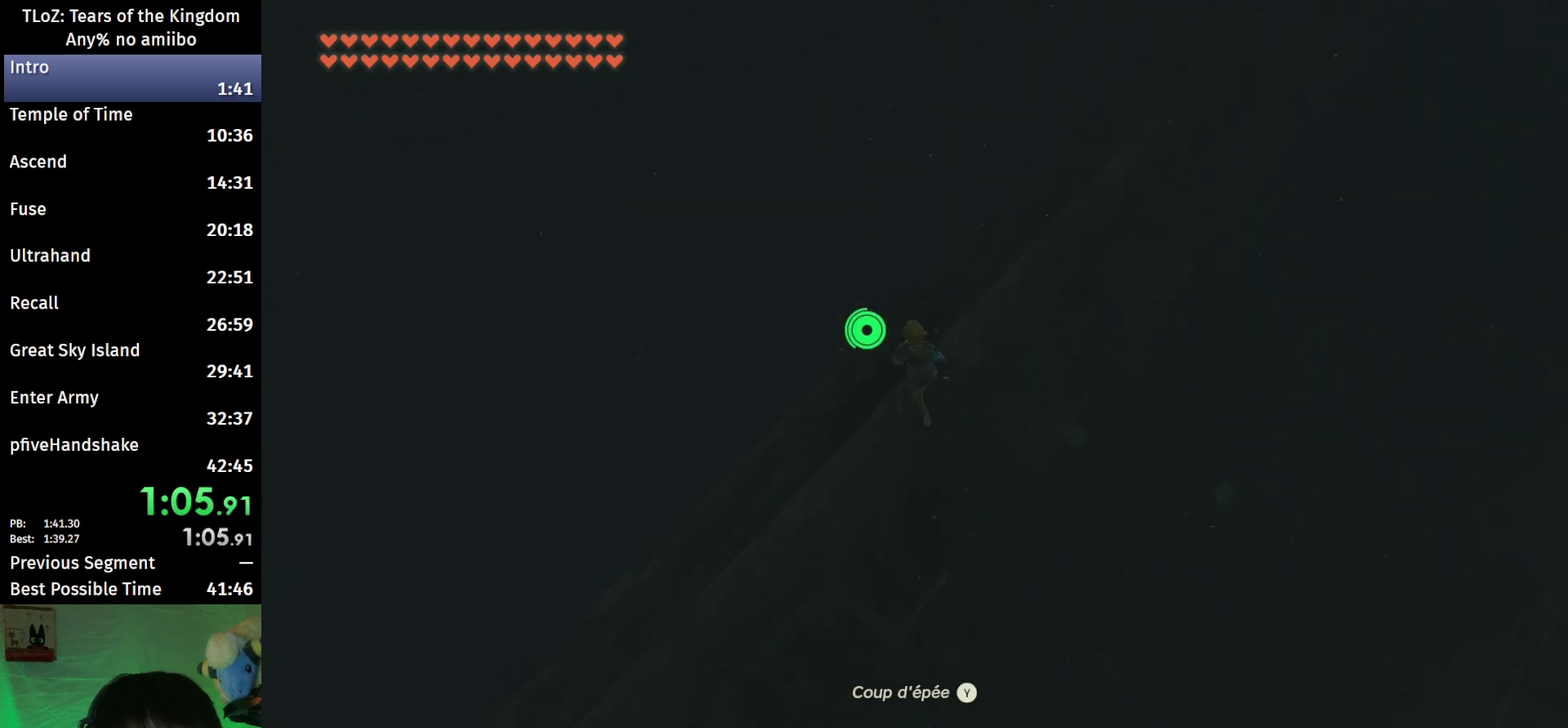
{"buttons": ["A"], "left_stick": "up", "right_stick": "center", "events": [[67, "A", "up"], [133, "A", "down"], [200, "A", "up"], [267, "A", "down"], [367, "A", "up"], [467, "A", "down"]]}
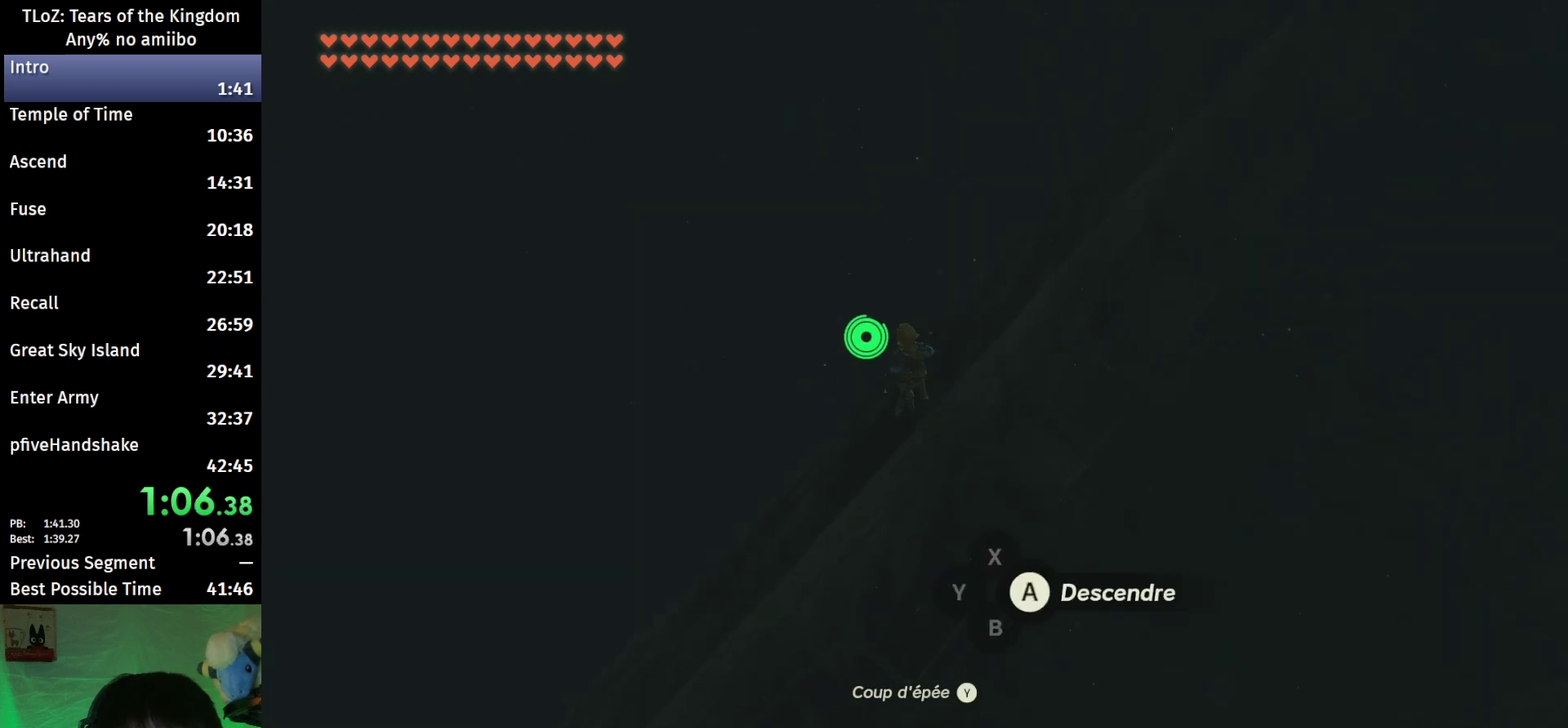
{"buttons": [], "left_stick": "center", "right_stick": "center", "events": [[33, "A", "up"], [100, "A", "down"], [200, "A", "up"], [200, "left_stick", "center"], [267, "A", "down"], [333, "A", "up"], [400, "A", "down"], [467, "A", "up"]]}
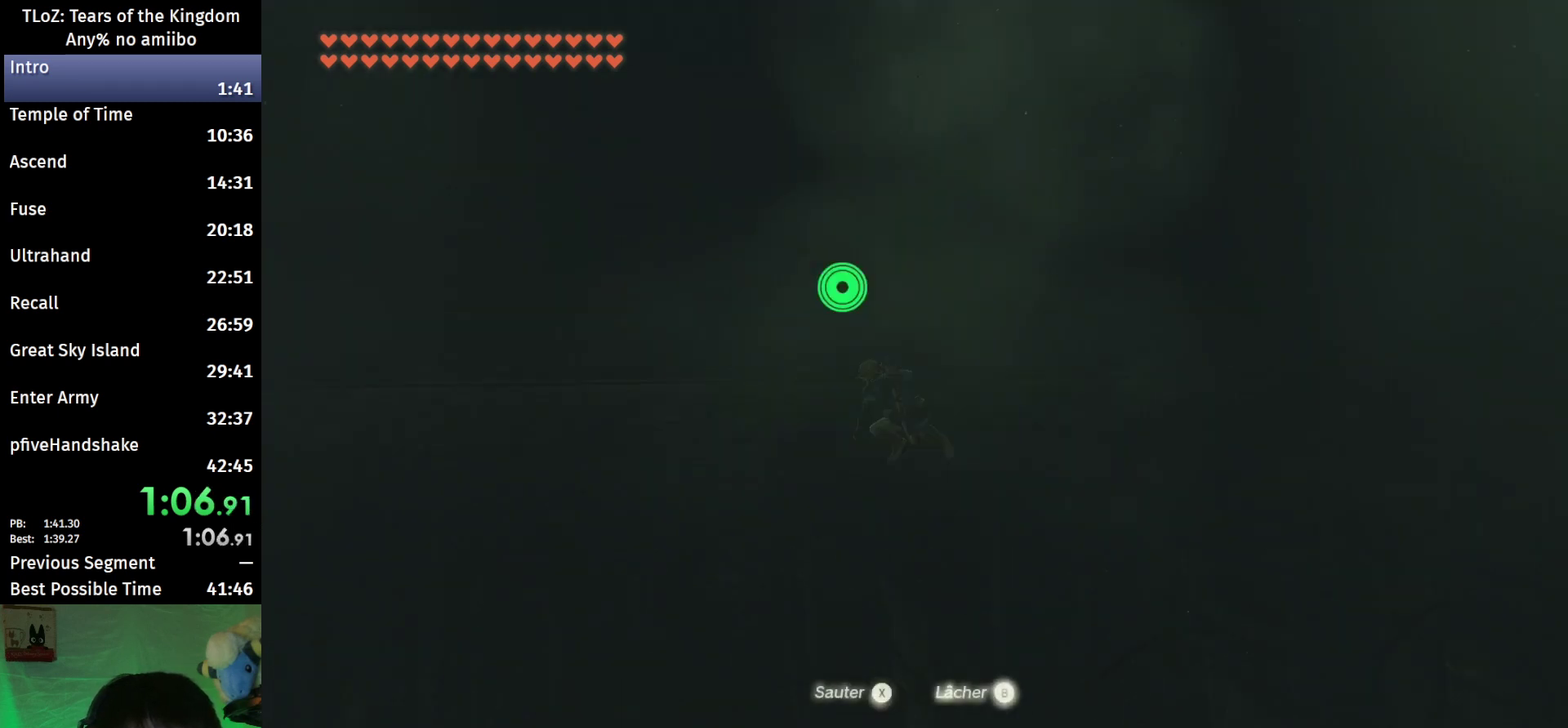
{"buttons": [], "left_stick": "down", "right_stick": "center", "events": [[67, "left_stick", "down"], [200, "right_stick", "down-left"], [433, "right_stick", "center"]]}
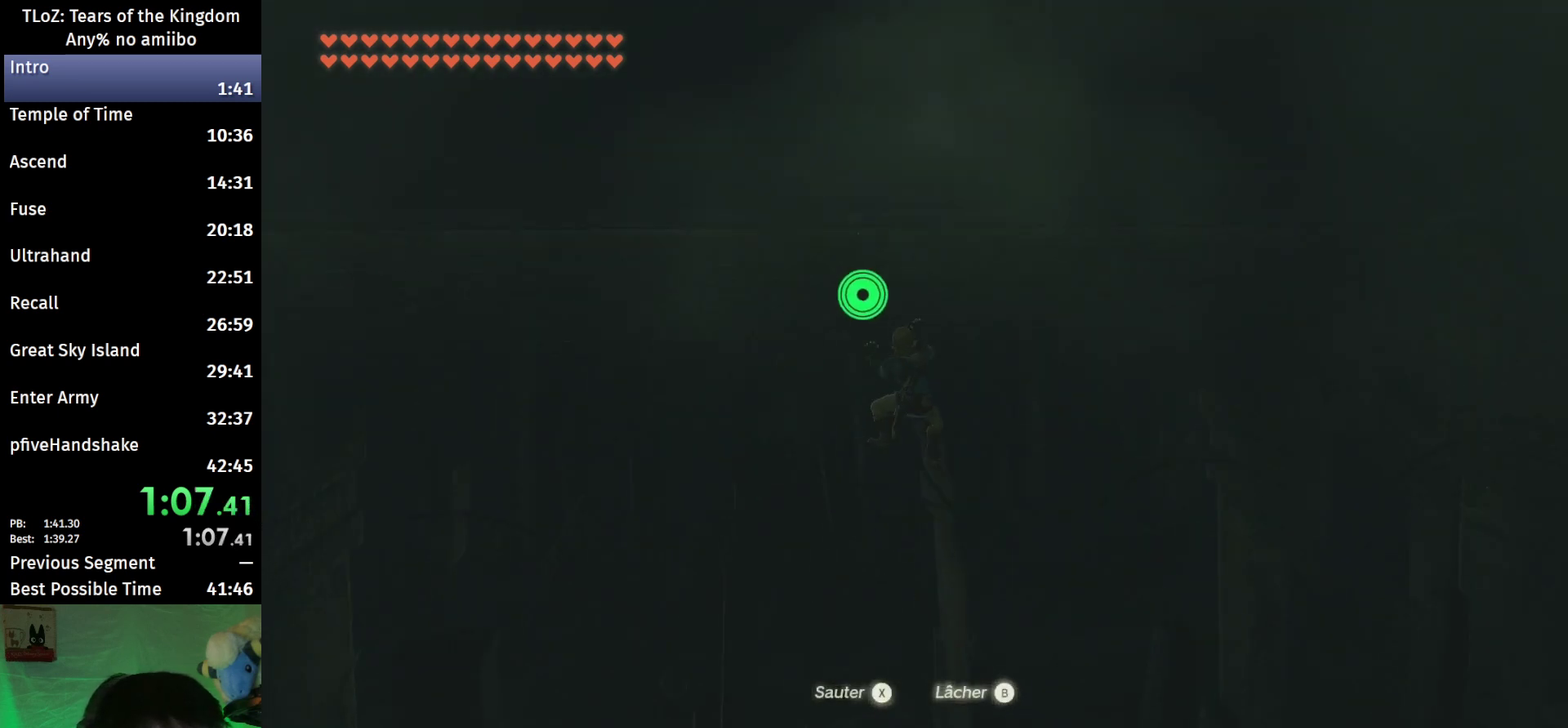
{"buttons": [], "left_stick": "down", "right_stick": "center", "events": [[233, "right_stick", "right"], [300, "right_stick", "center"]]}
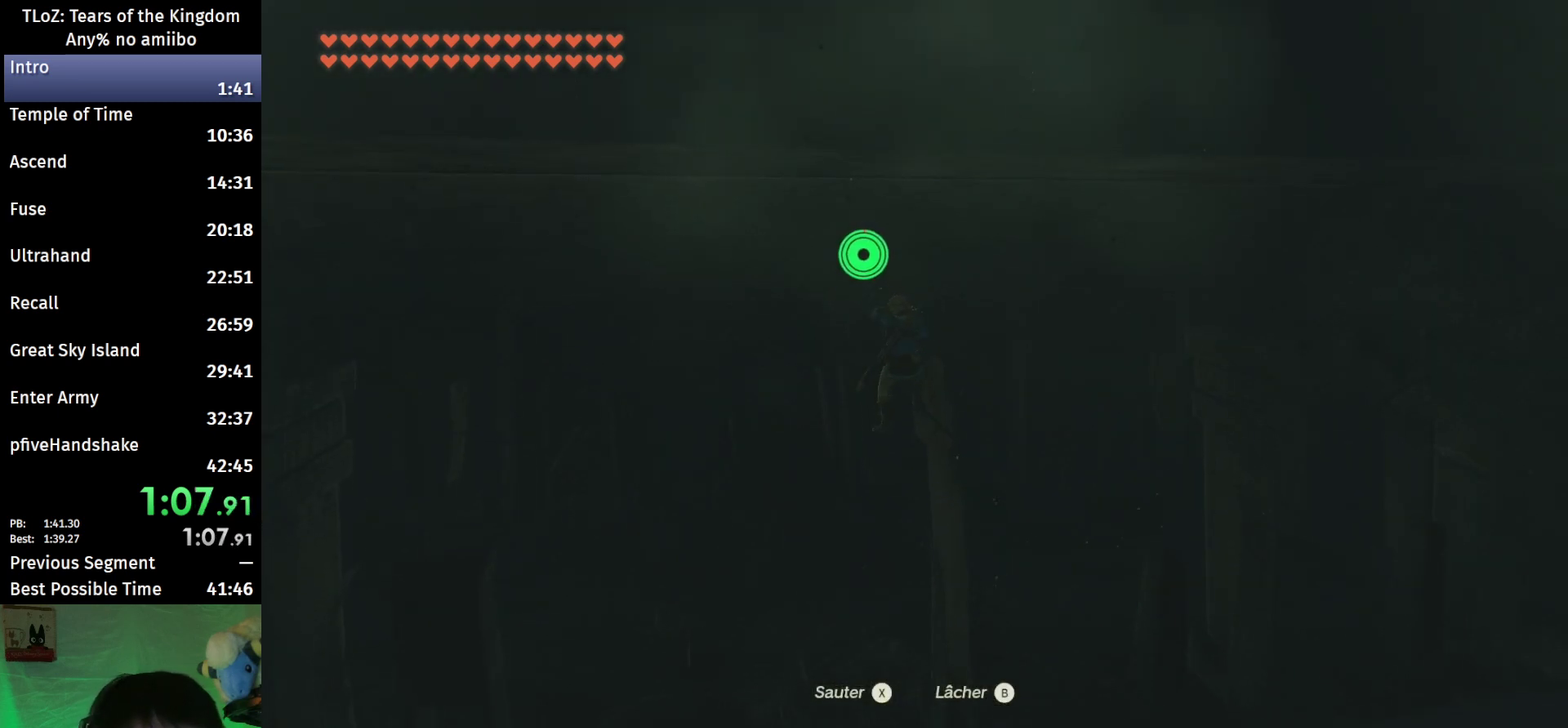
{"buttons": [], "left_stick": "left", "right_stick": "center", "events": [[133, "left_stick", "down-left"], [200, "left_stick", "left"], [267, "X", "down"], [333, "X", "up"], [400, "X", "down"], [467, "X", "up"]]}
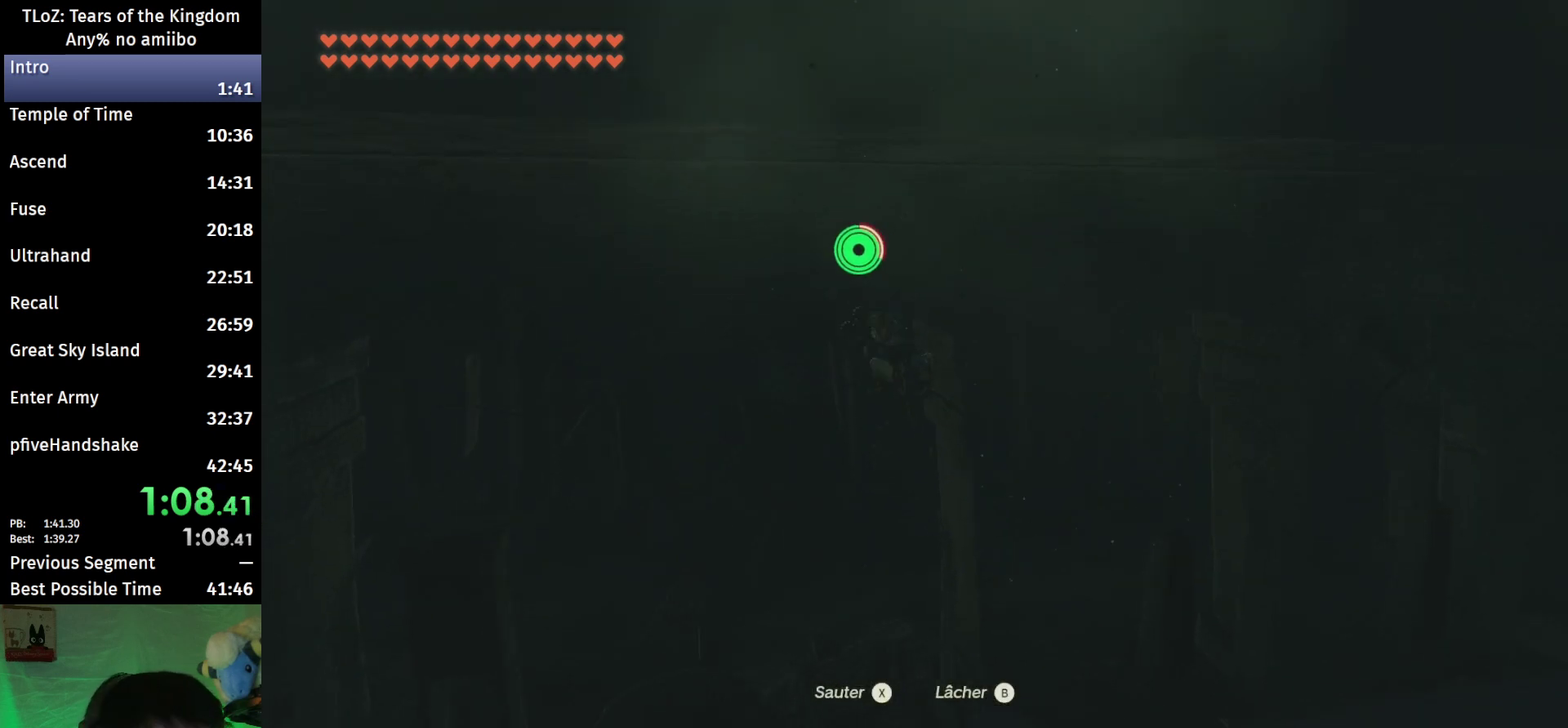
{"buttons": ["X"], "left_stick": "left", "right_stick": "center", "events": [[33, "X", "down"], [267, "X", "up"], [333, "X", "down"], [400, "X", "up"], [467, "X", "down"]]}
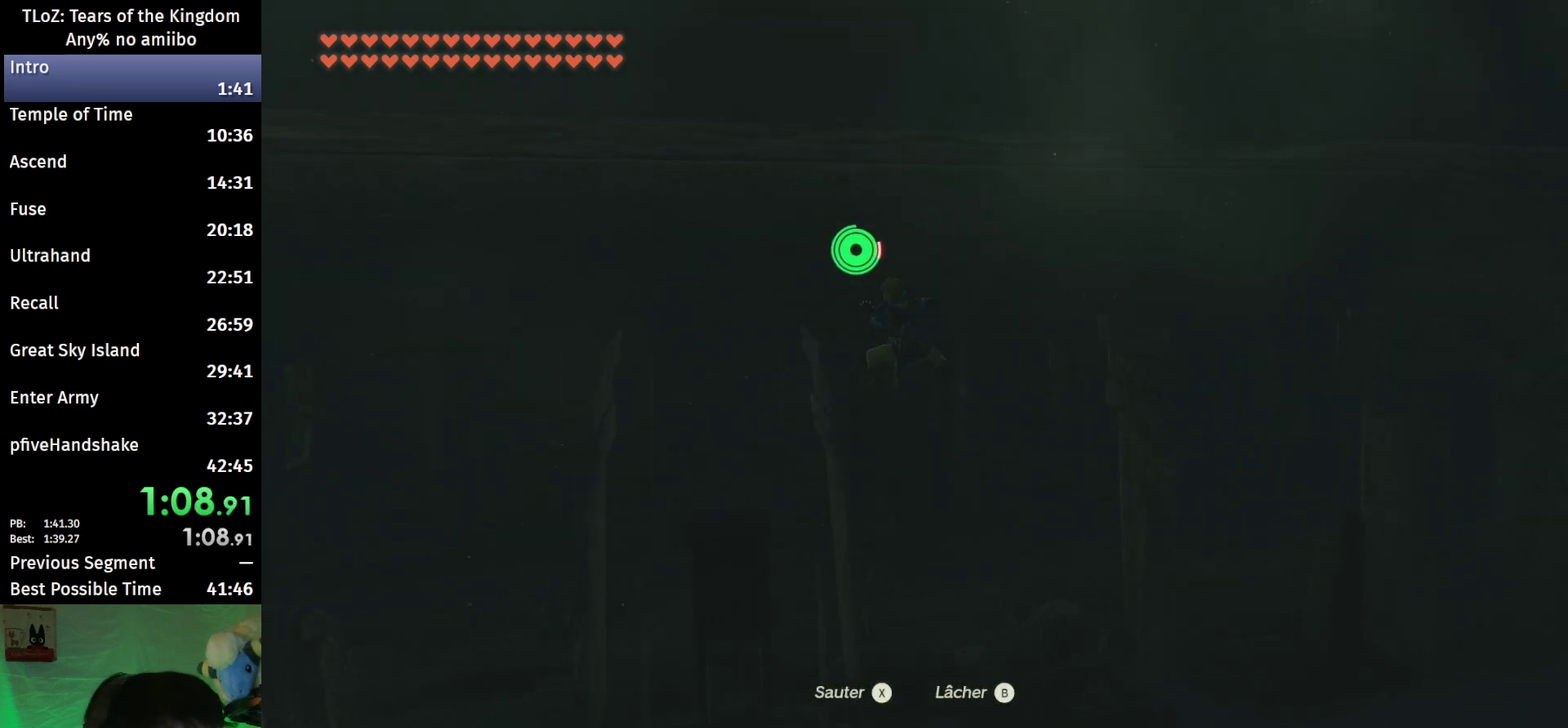
{"buttons": [], "left_stick": "left", "right_stick": "center", "events": [[33, "X", "up"], [100, "X", "down"], [167, "X", "up"], [233, "X", "down"], [300, "X", "up"], [367, "X", "down"], [433, "X", "up"]]}
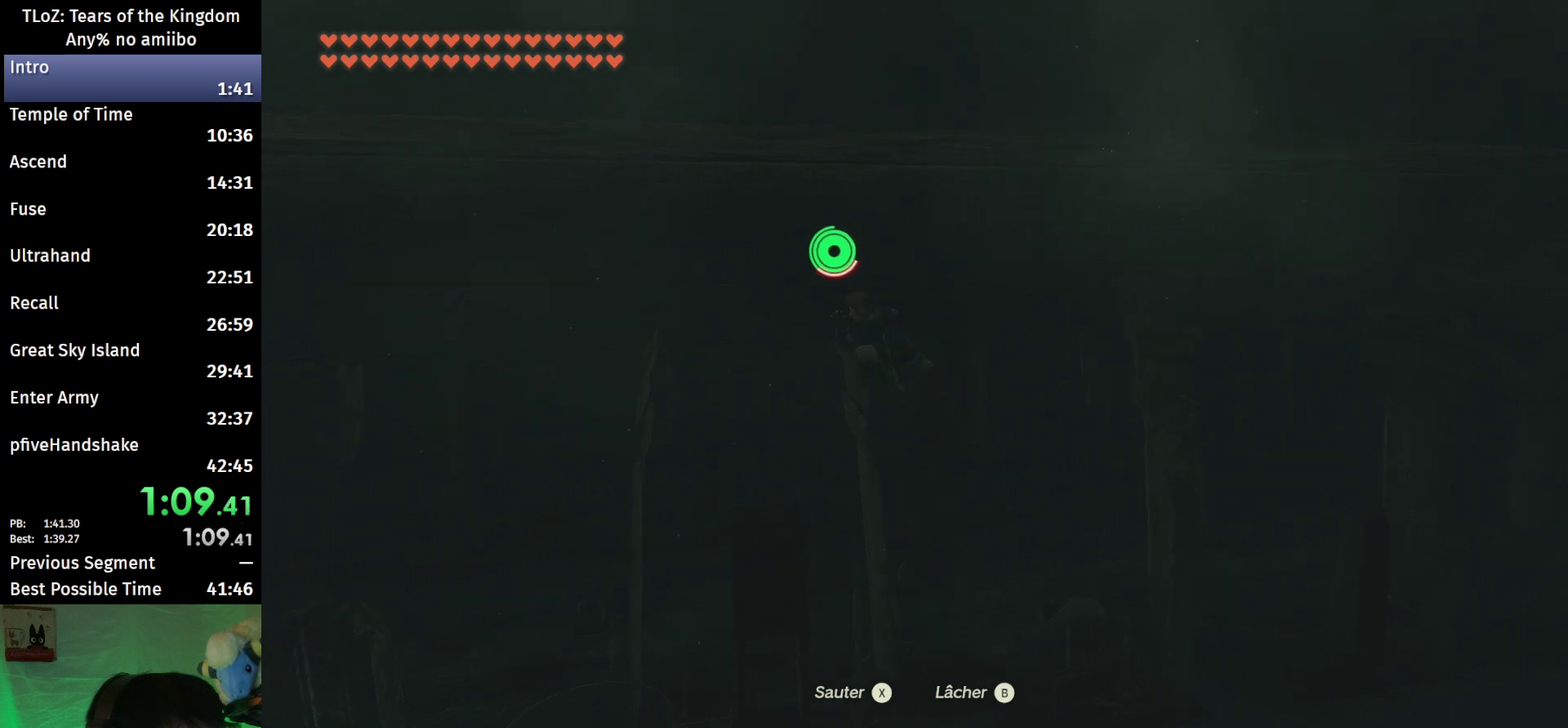
{"buttons": ["X"], "left_stick": "left", "right_stick": "center", "events": [[300, "X", "down"], [367, "X", "up"], [467, "X", "down"]]}
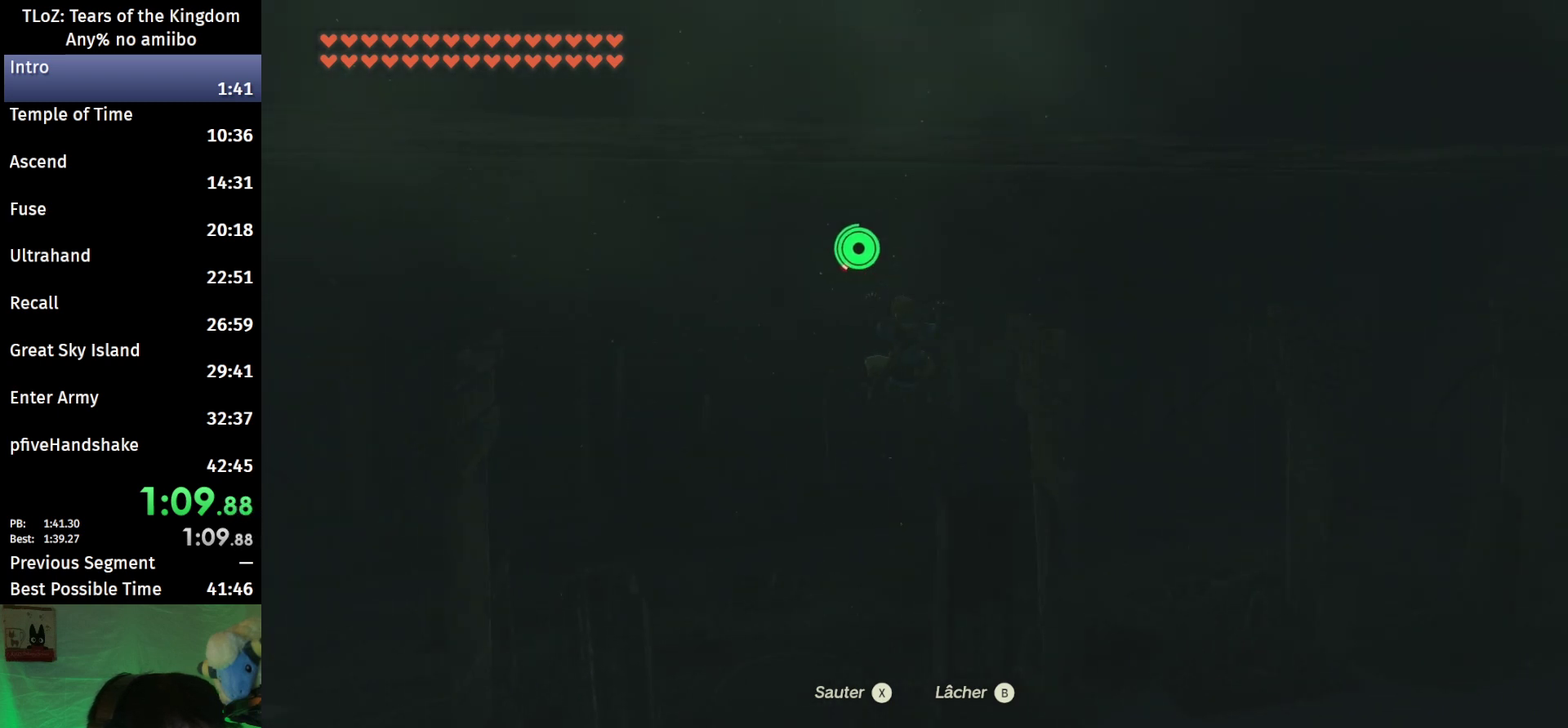
{"buttons": [], "left_stick": "left", "right_stick": "center", "events": [[33, "X", "up"], [100, "X", "down"], [167, "X", "up"], [400, "X", "down"], [467, "X", "up"]]}
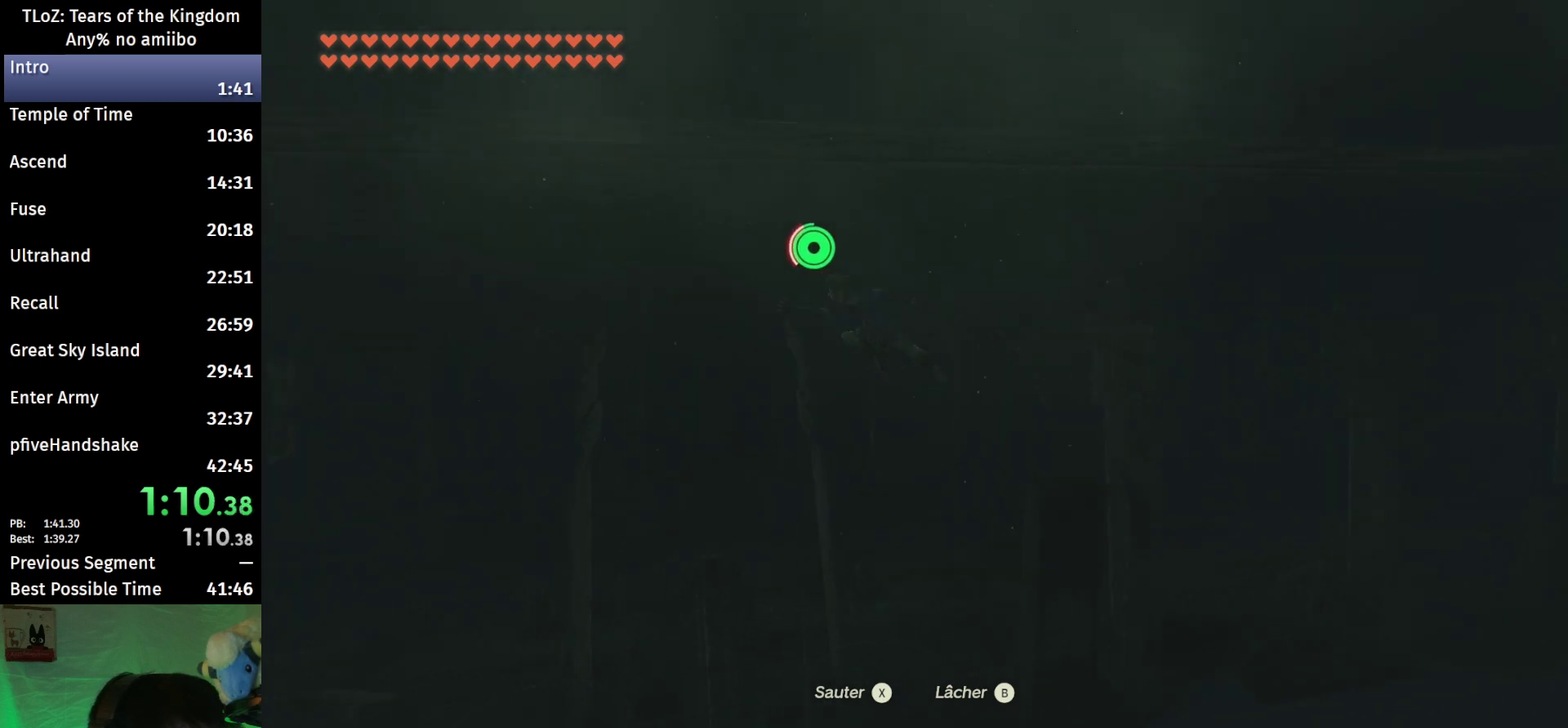
{"buttons": ["X"], "left_stick": "left", "right_stick": "center", "events": [[200, "X", "down"], [267, "X", "up"], [367, "X", "down"], [433, "X", "up"], [500, "X", "down"]]}
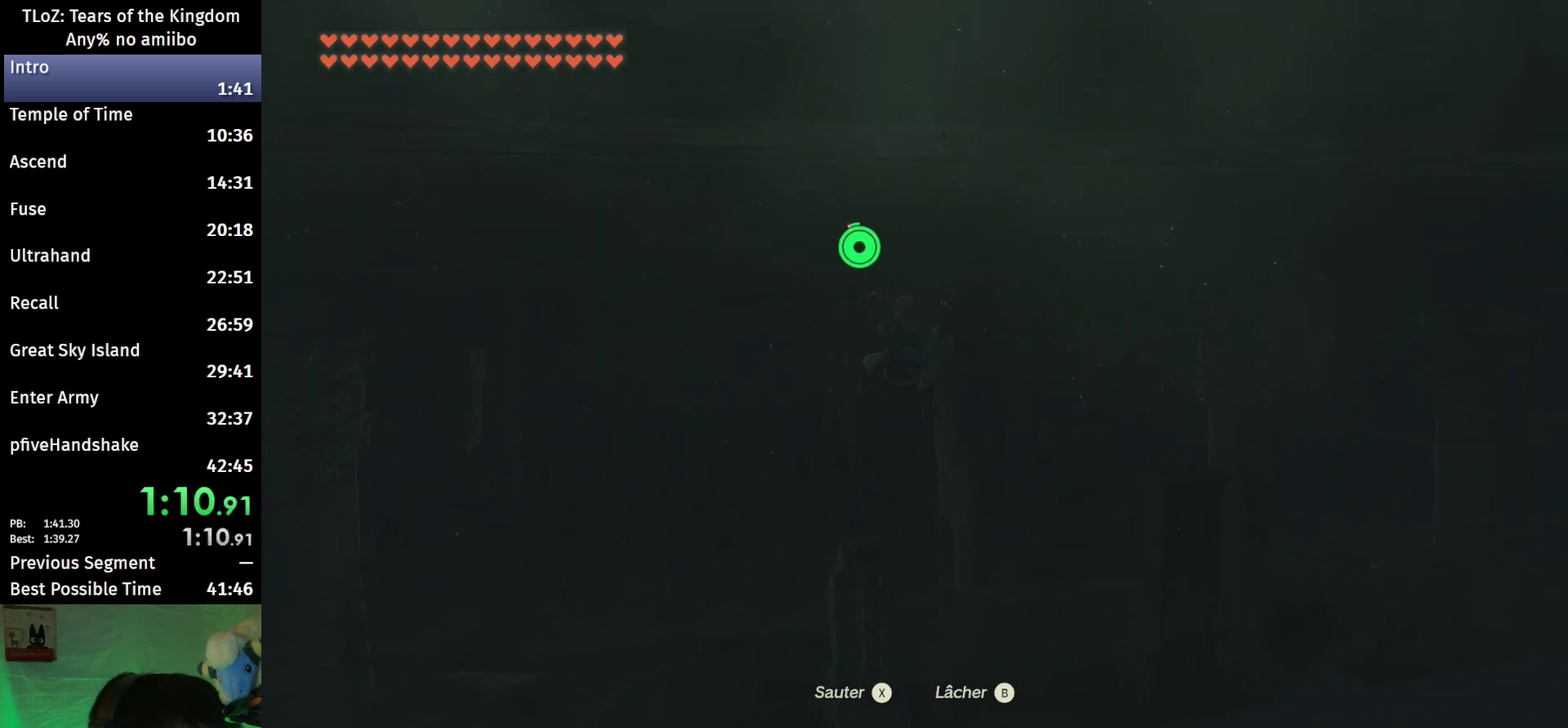
{"buttons": ["X"], "left_stick": "left", "right_stick": "center", "events": [[67, "X", "up"], [200, "X", "down"], [267, "X", "up"], [467, "X", "down"]]}
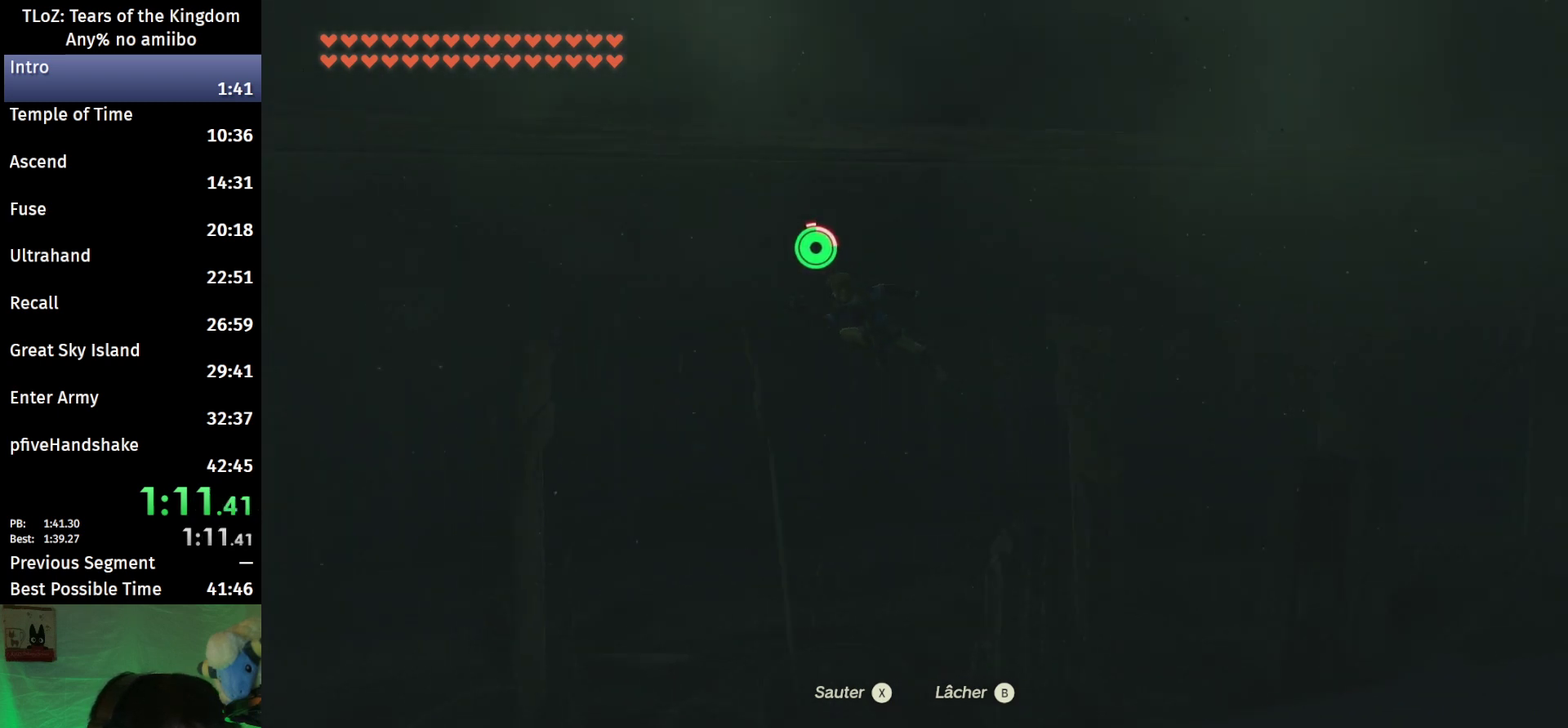
{"buttons": ["X"], "left_stick": "left", "right_stick": "center", "events": [[33, "X", "up"], [133, "X", "down"], [200, "X", "up"], [300, "X", "down"], [367, "X", "up"], [467, "X", "down"]]}